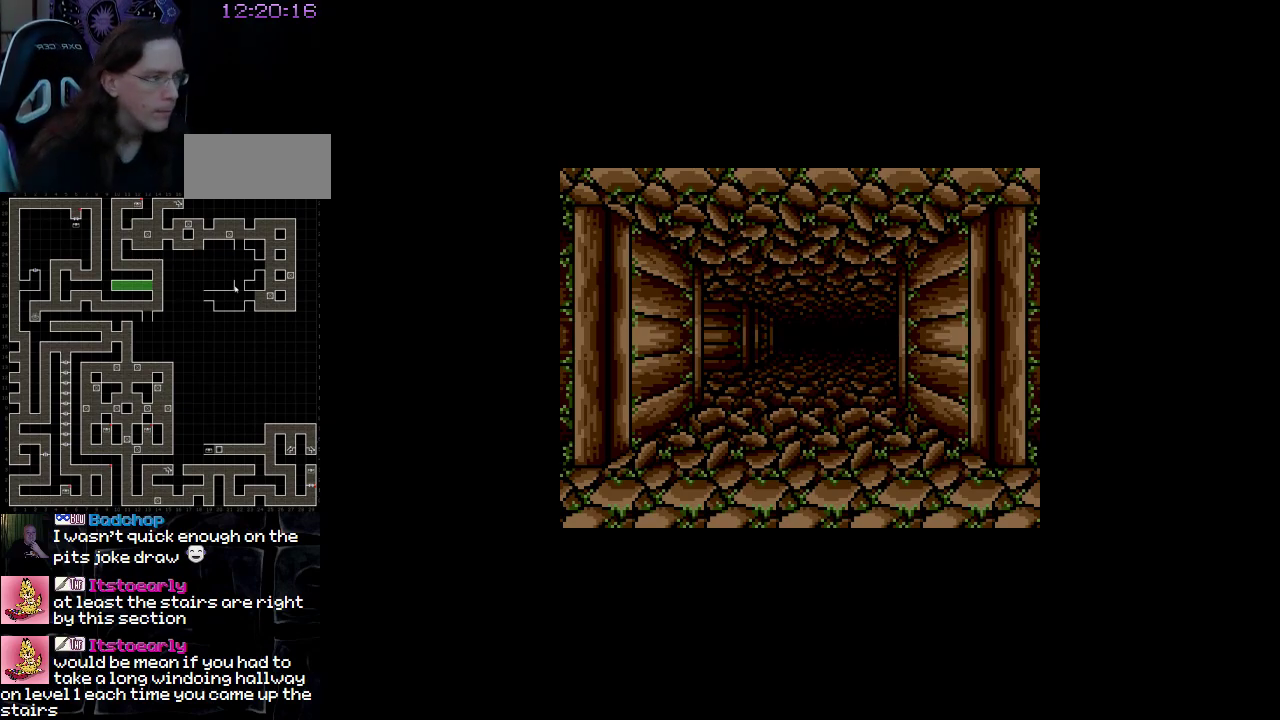
Gameplay with a controller (Nintendo layout); each line is a JSON object with the inputs held at the frame after it. "events" lists button and stick changes between this image and that frame as [ms after this image, input, new state], when the widget could be followed in between. Not read: A B L3 R3 X Y other_buttons.
{"buttons": [], "events": [[50, "DPAD_UP", "down"], [217, "DPAD_UP", "up"]]}
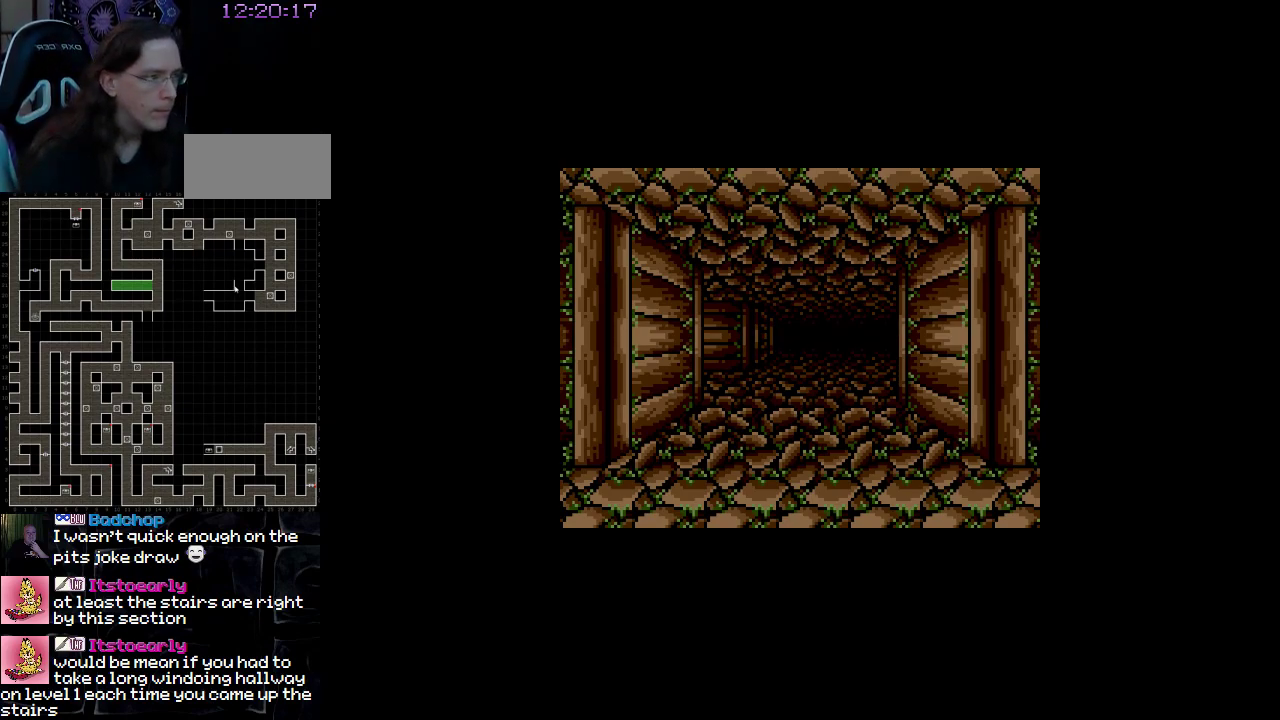
{"buttons": [], "events": []}
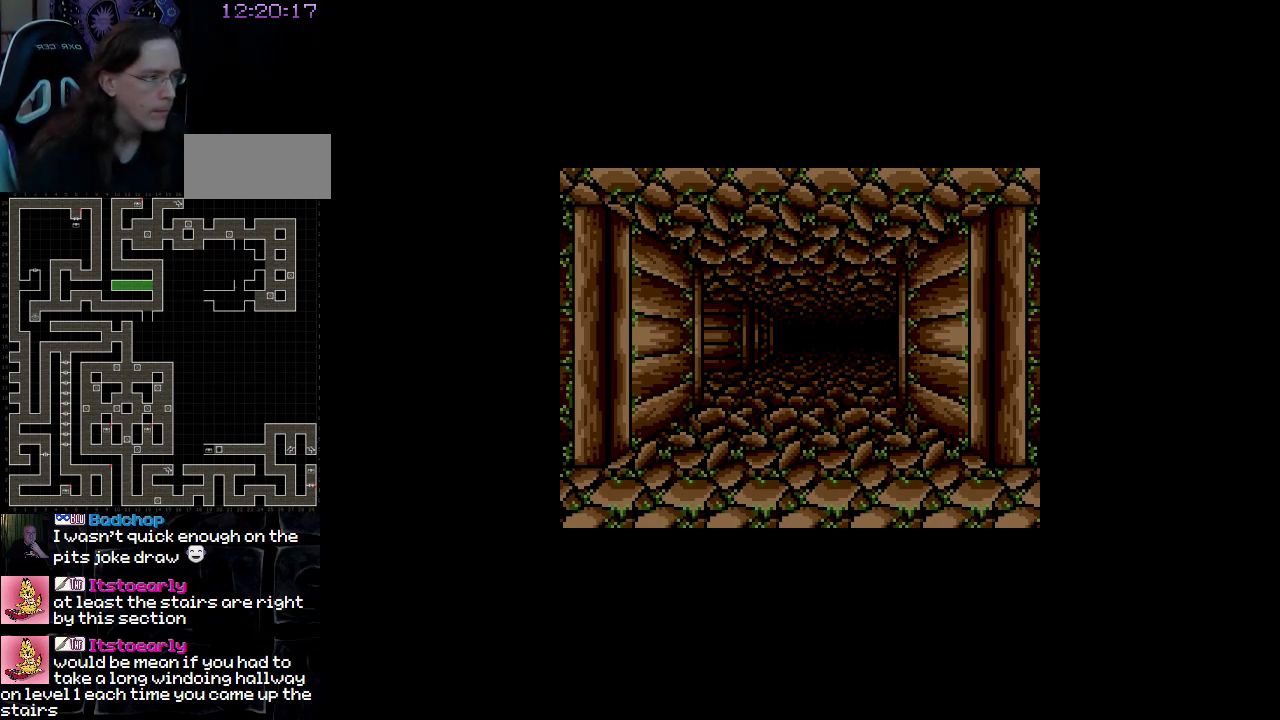
{"buttons": [], "events": [[150, "DPAD_UP", "down"], [283, "DPAD_UP", "up"]]}
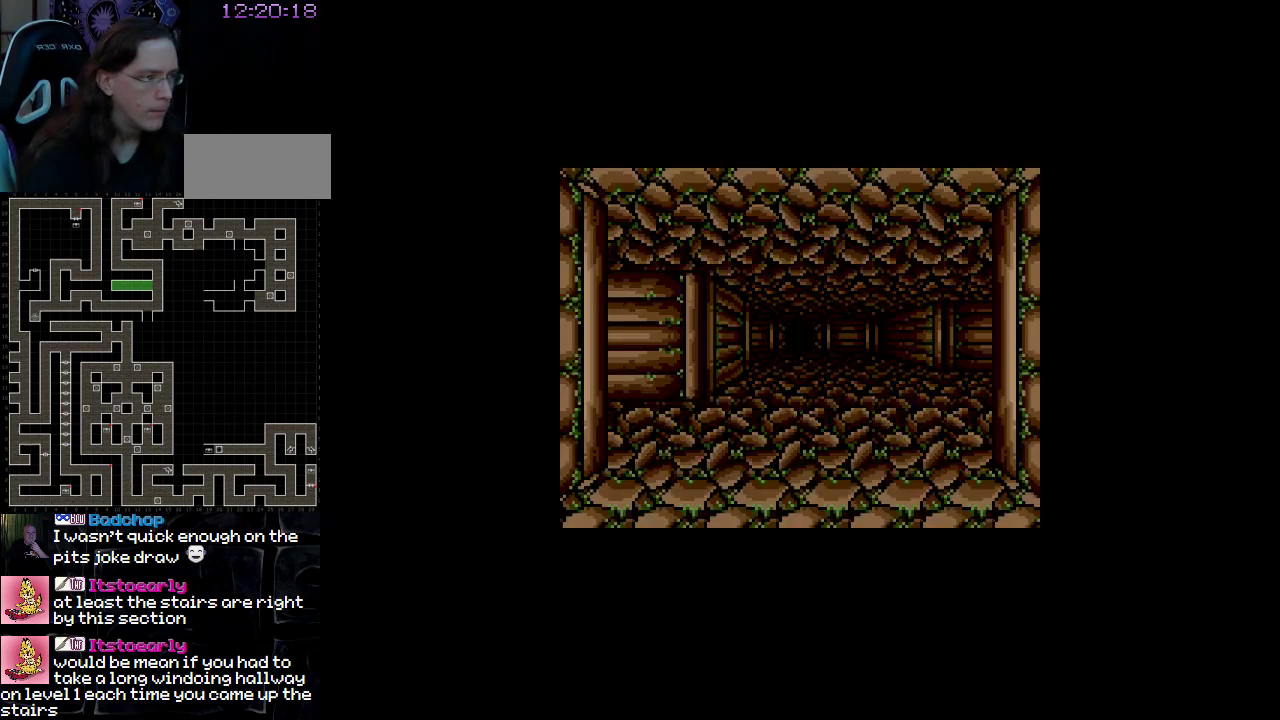
{"buttons": [], "events": []}
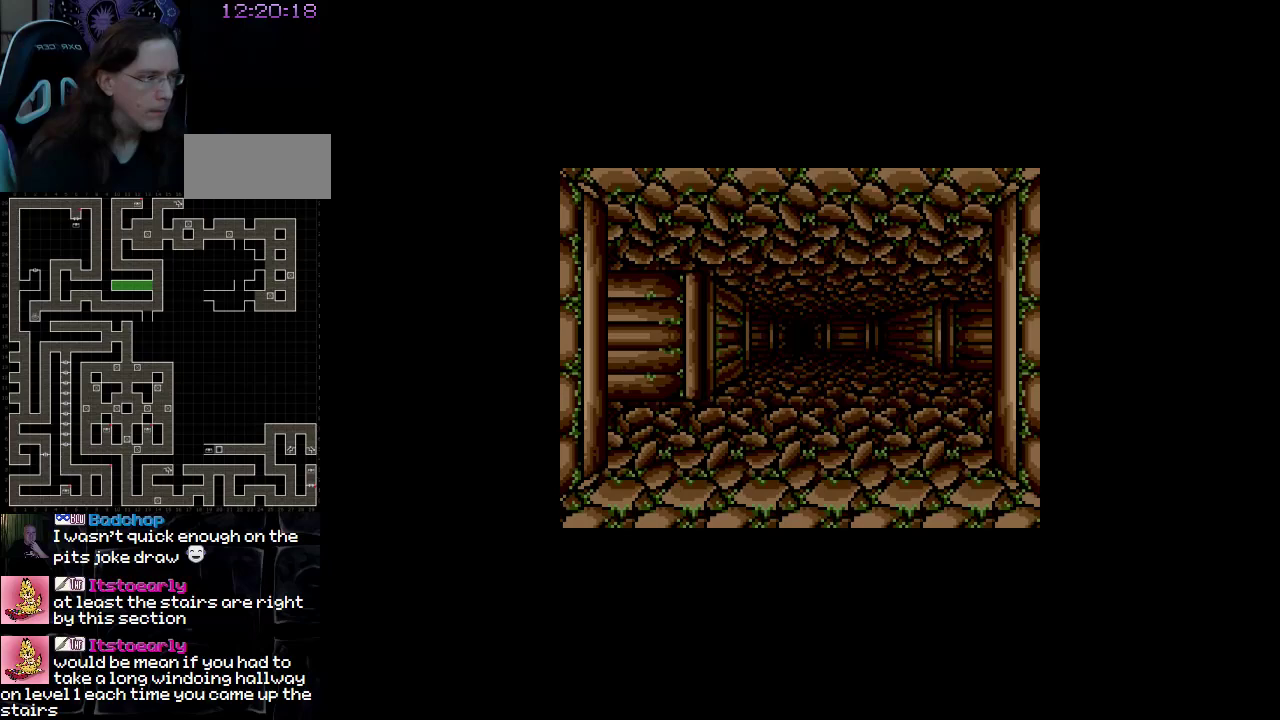
{"buttons": [], "events": []}
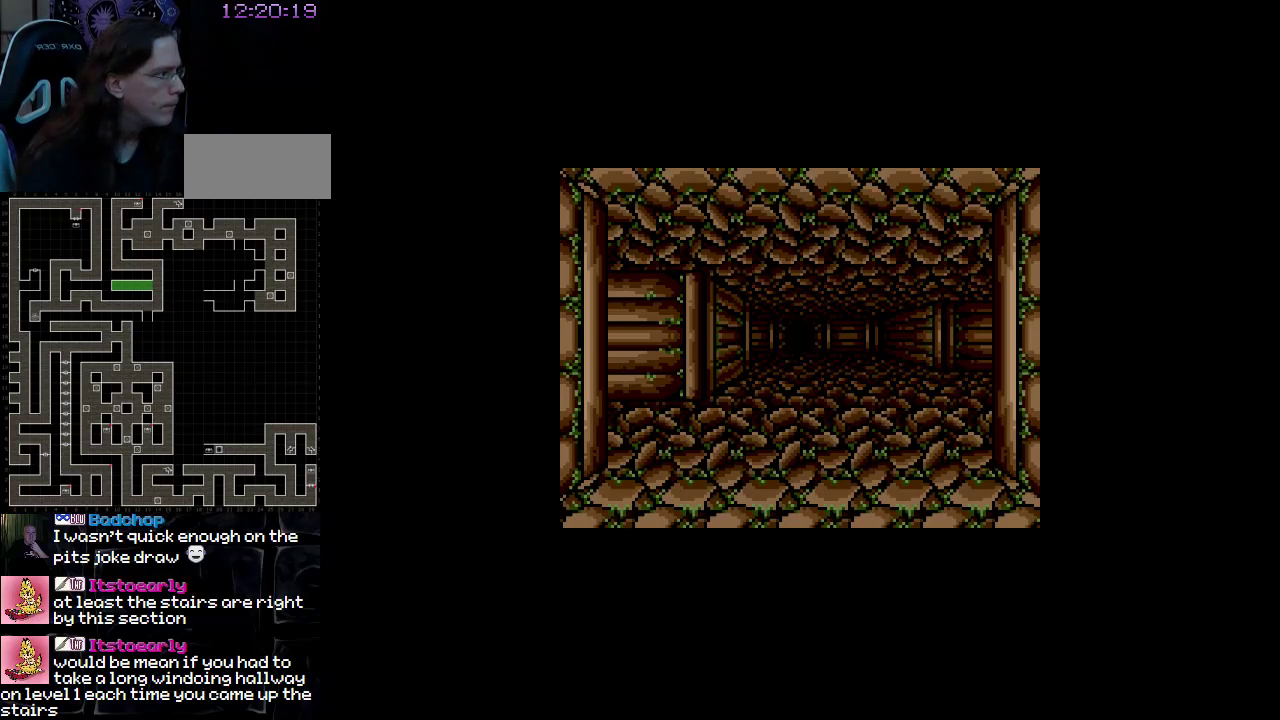
{"buttons": [], "events": []}
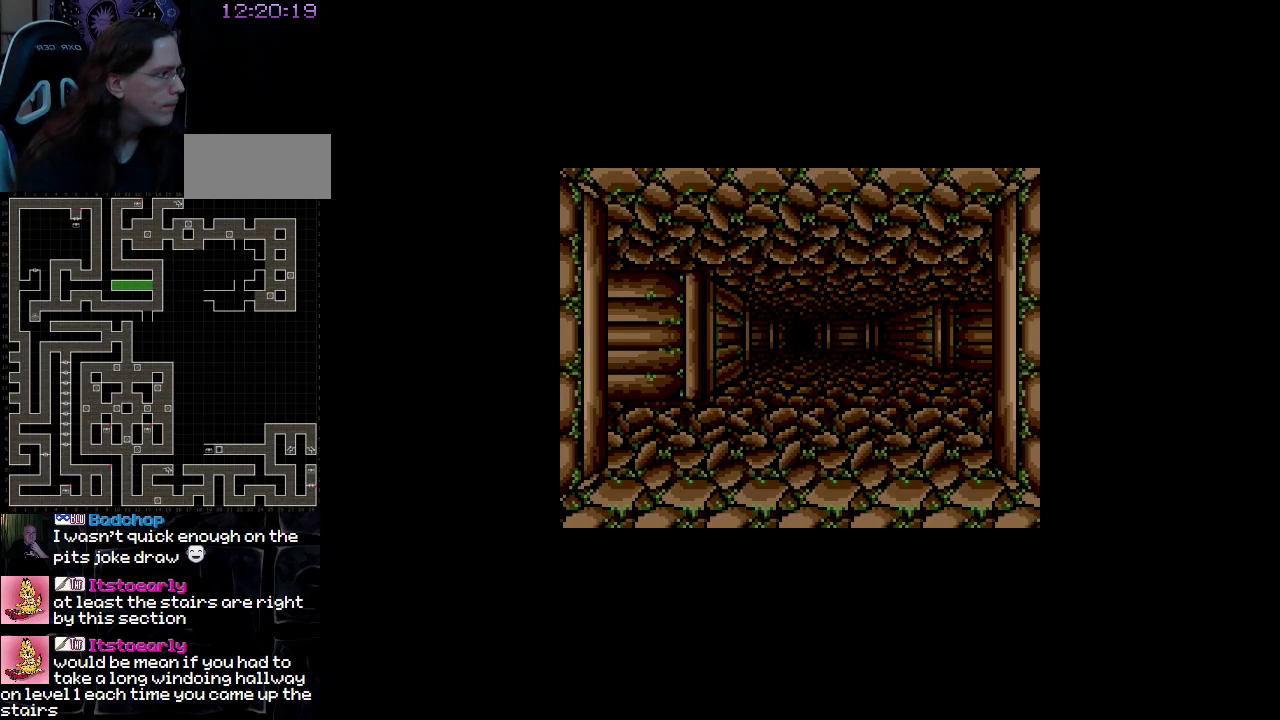
{"buttons": [], "events": []}
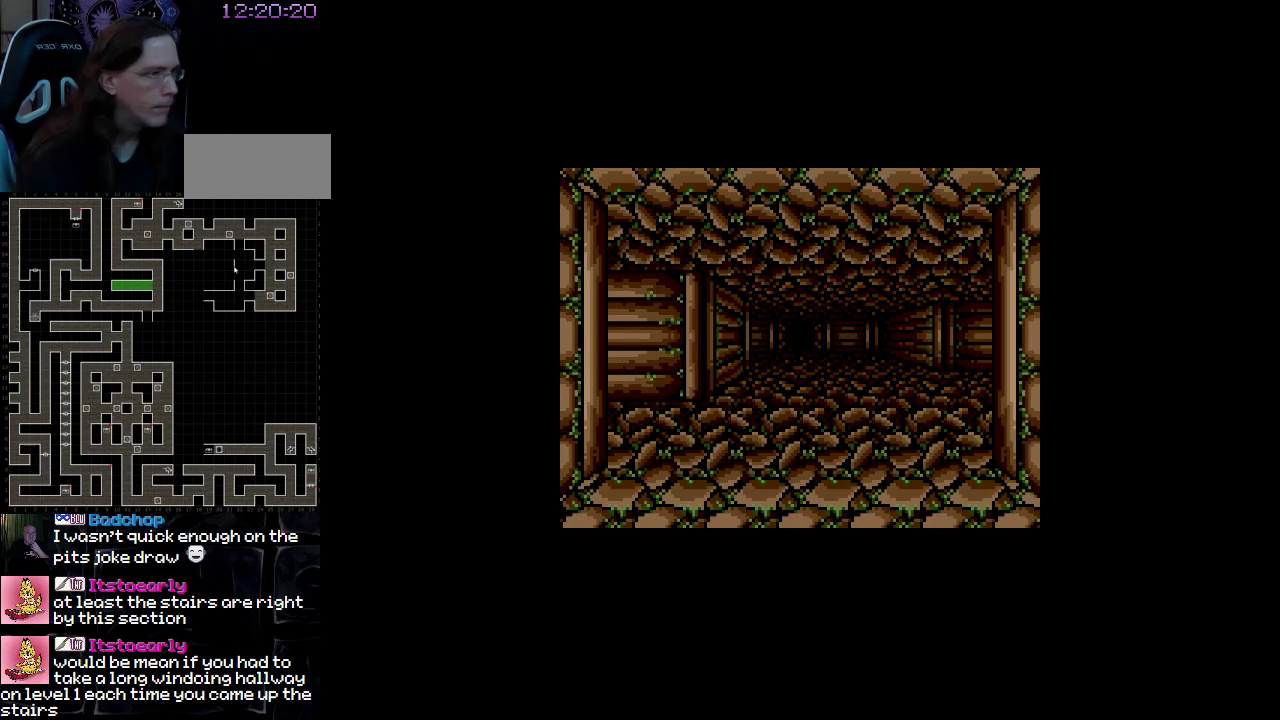
{"buttons": [], "events": []}
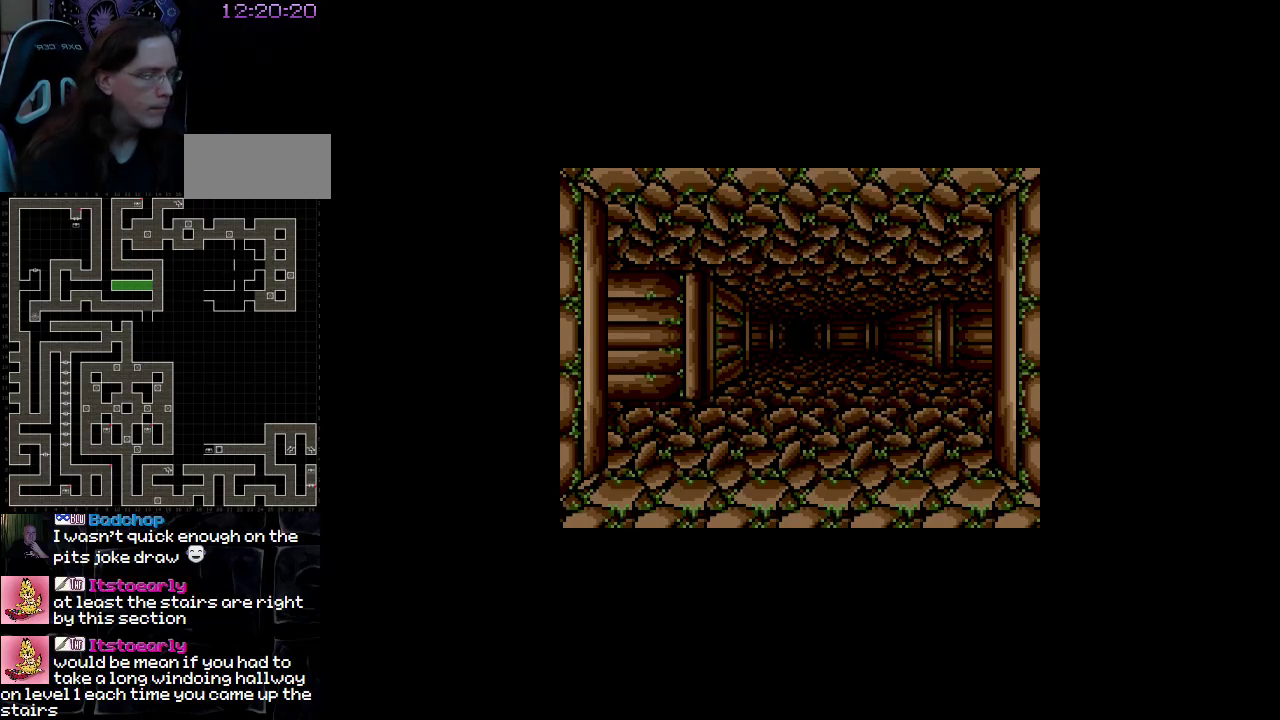
{"buttons": [], "events": []}
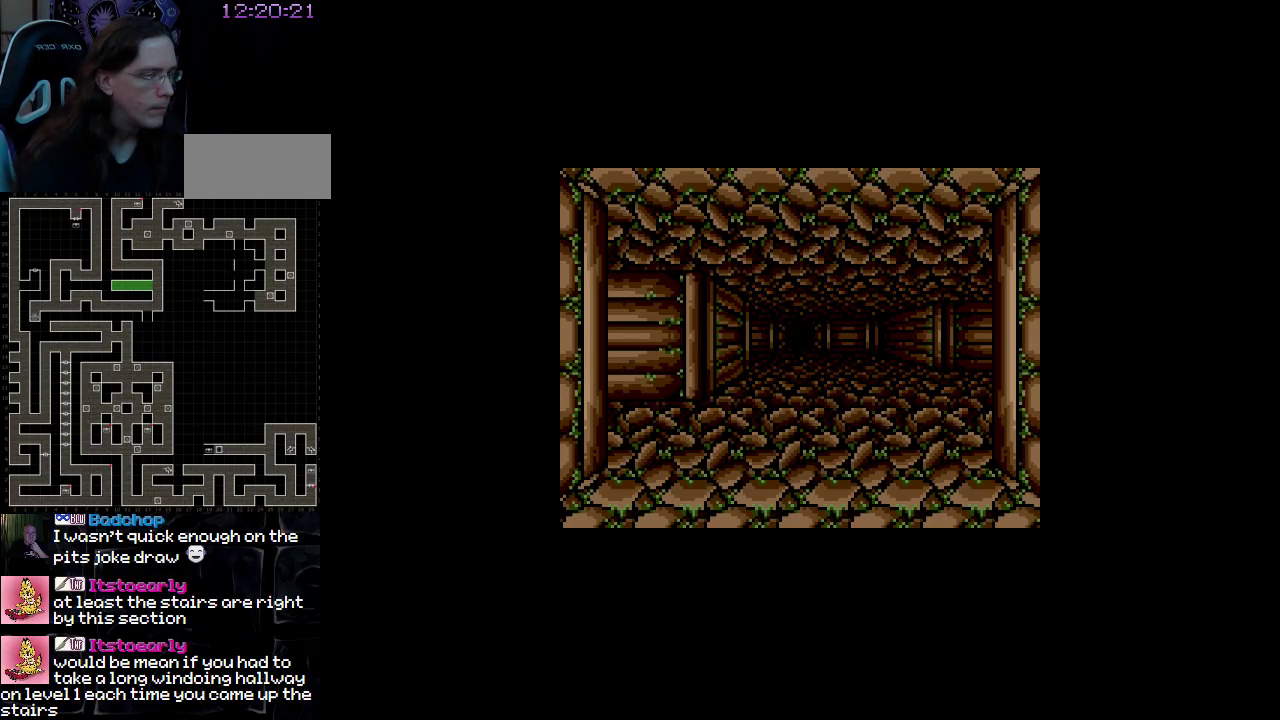
{"buttons": [], "events": [[217, "DPAD_UP", "down"], [350, "DPAD_UP", "up"]]}
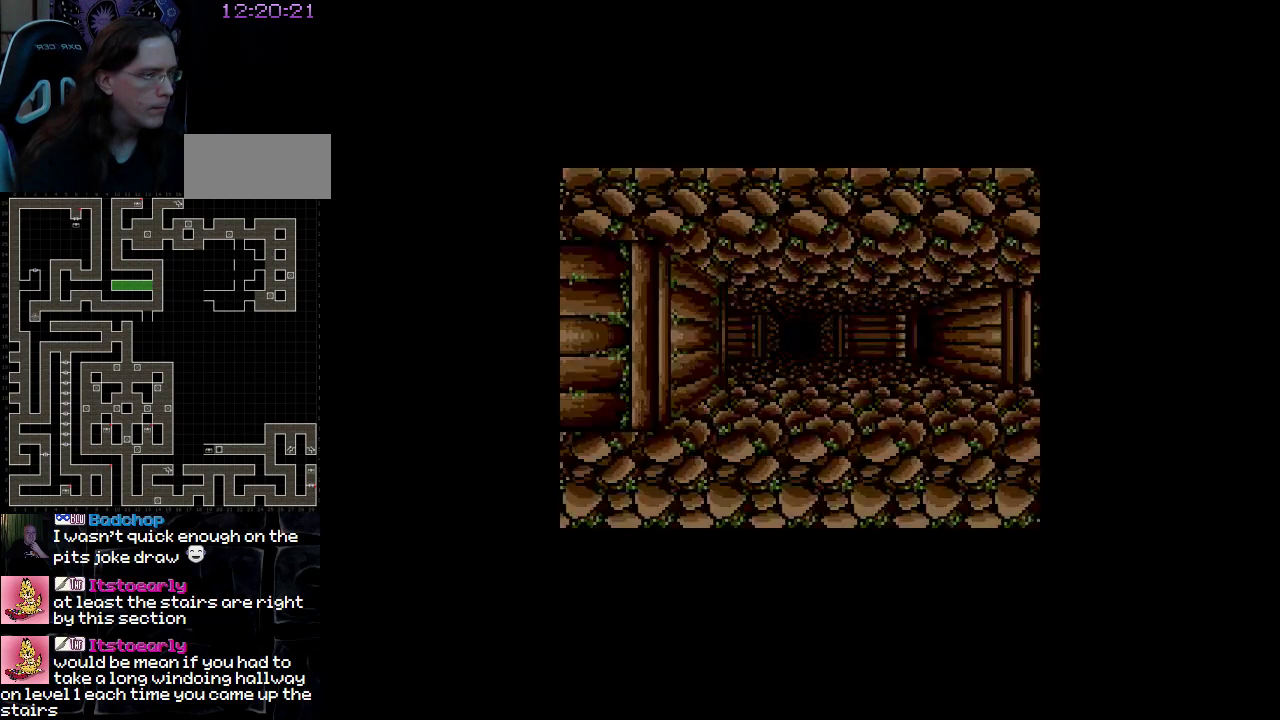
{"buttons": [], "events": []}
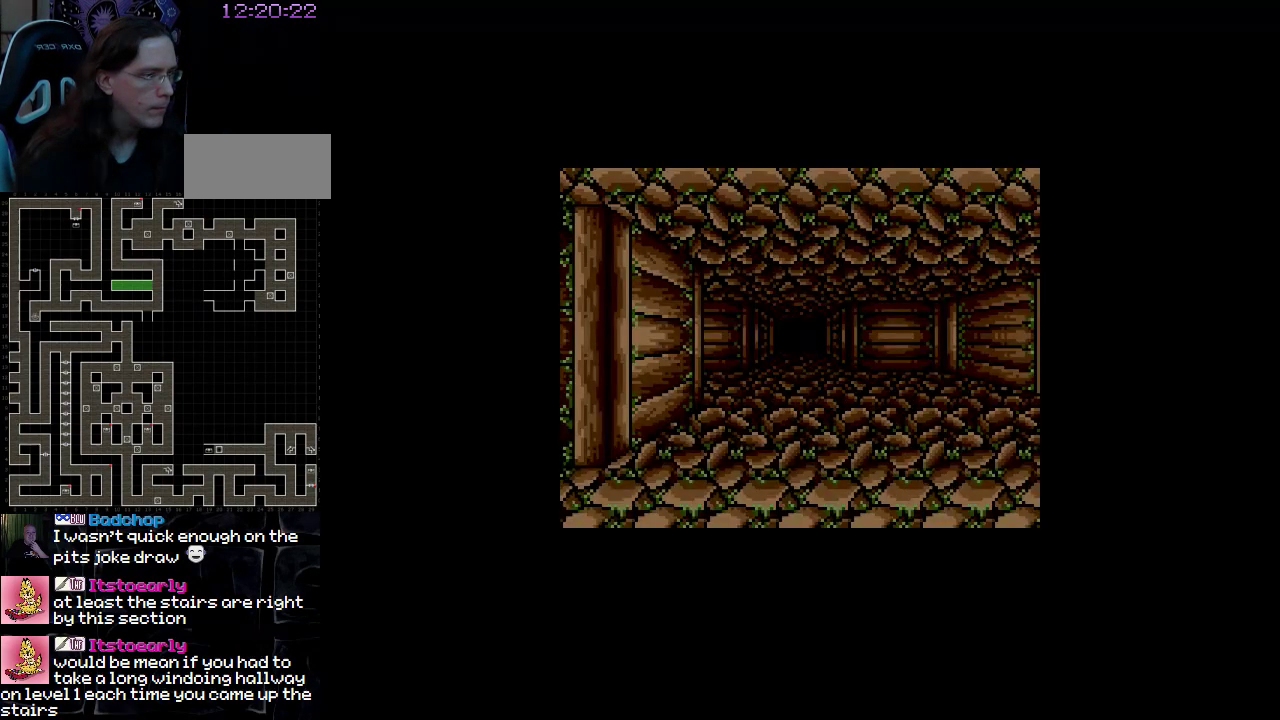
{"buttons": [], "events": []}
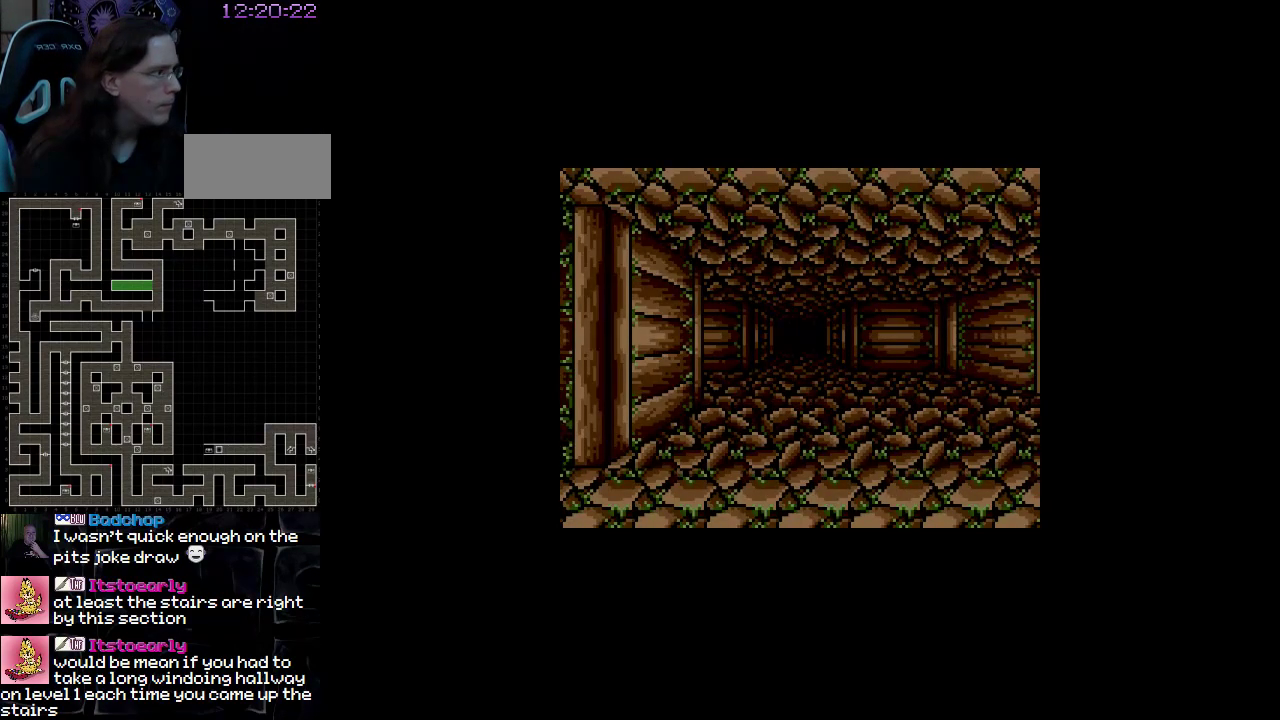
{"buttons": [], "events": []}
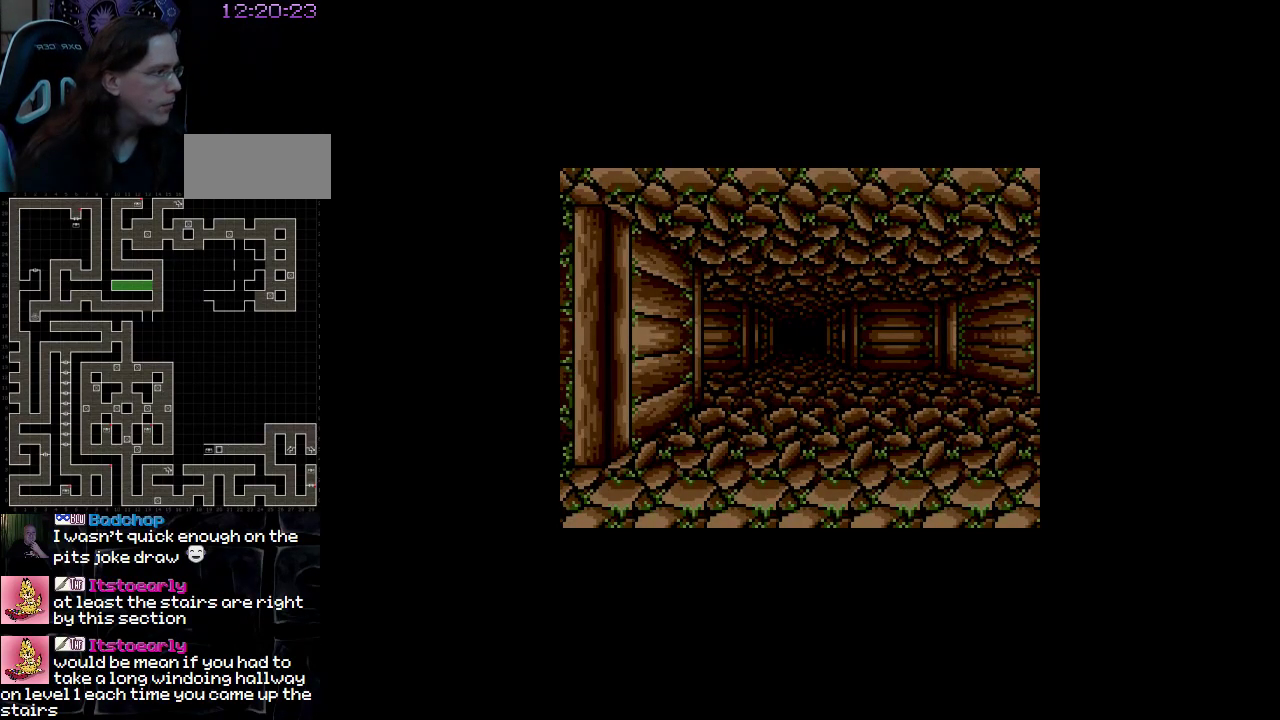
{"buttons": [], "events": [[50, "DPAD_RIGHT", "down"], [183, "DPAD_RIGHT", "up"]]}
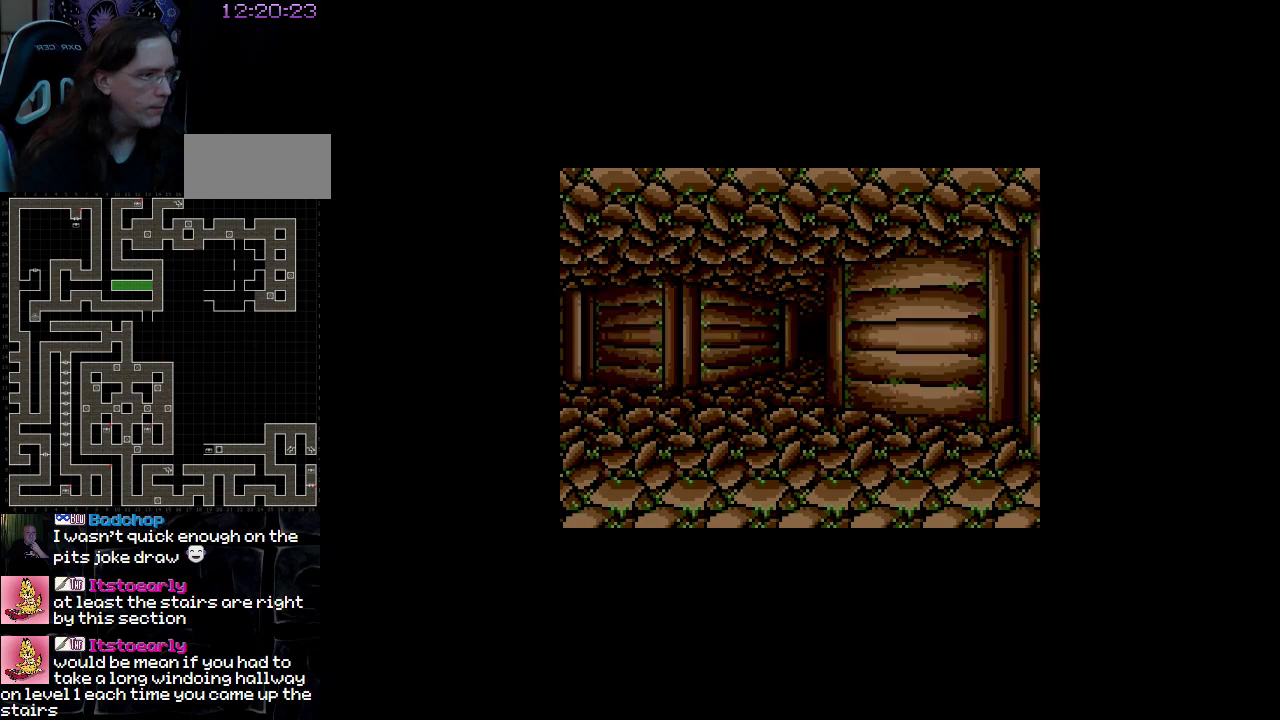
{"buttons": ["DPAD_LEFT"], "events": [[500, "DPAD_LEFT", "down"]]}
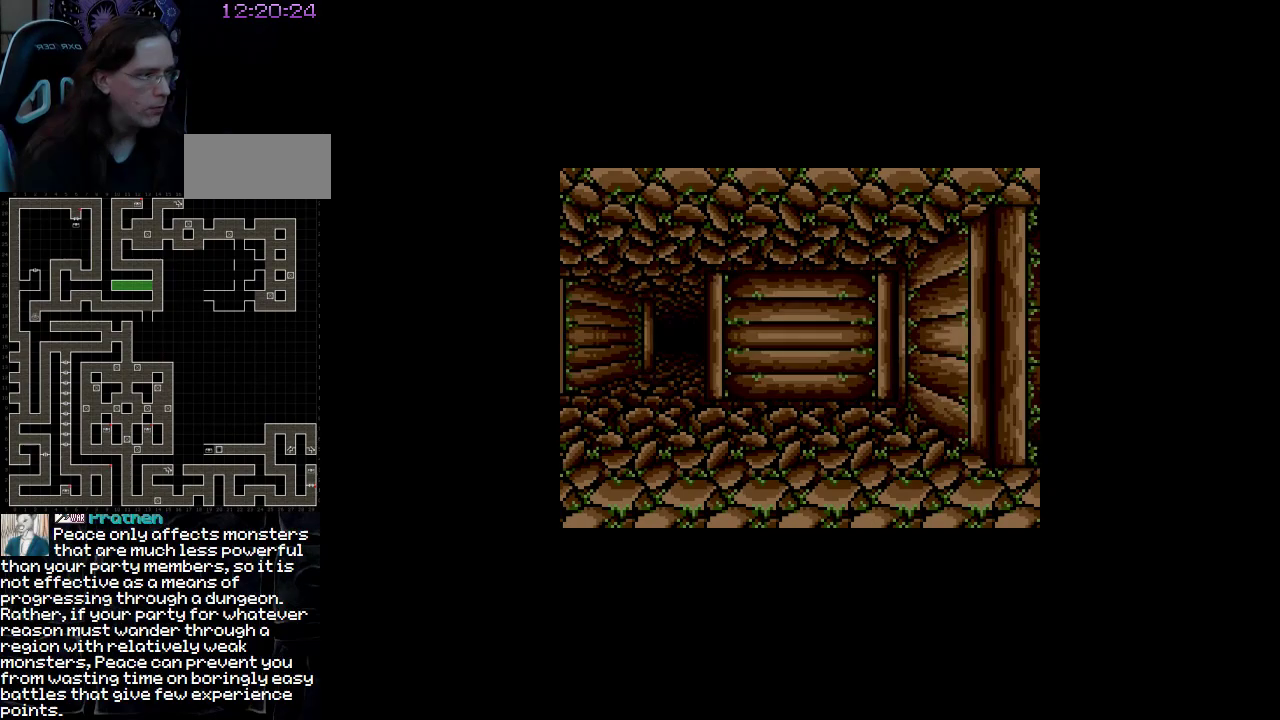
{"buttons": [], "events": [[250, "DPAD_LEFT", "up"]]}
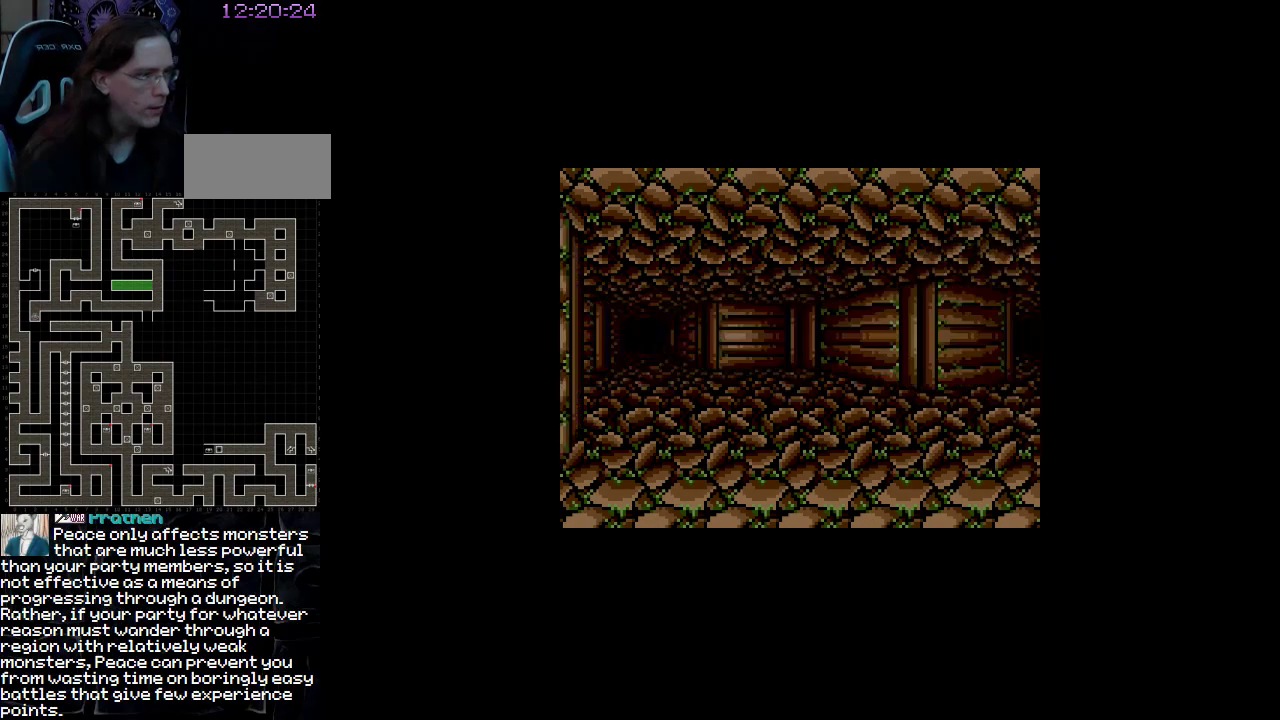
{"buttons": ["DPAD_LEFT"], "events": [[450, "DPAD_LEFT", "down"]]}
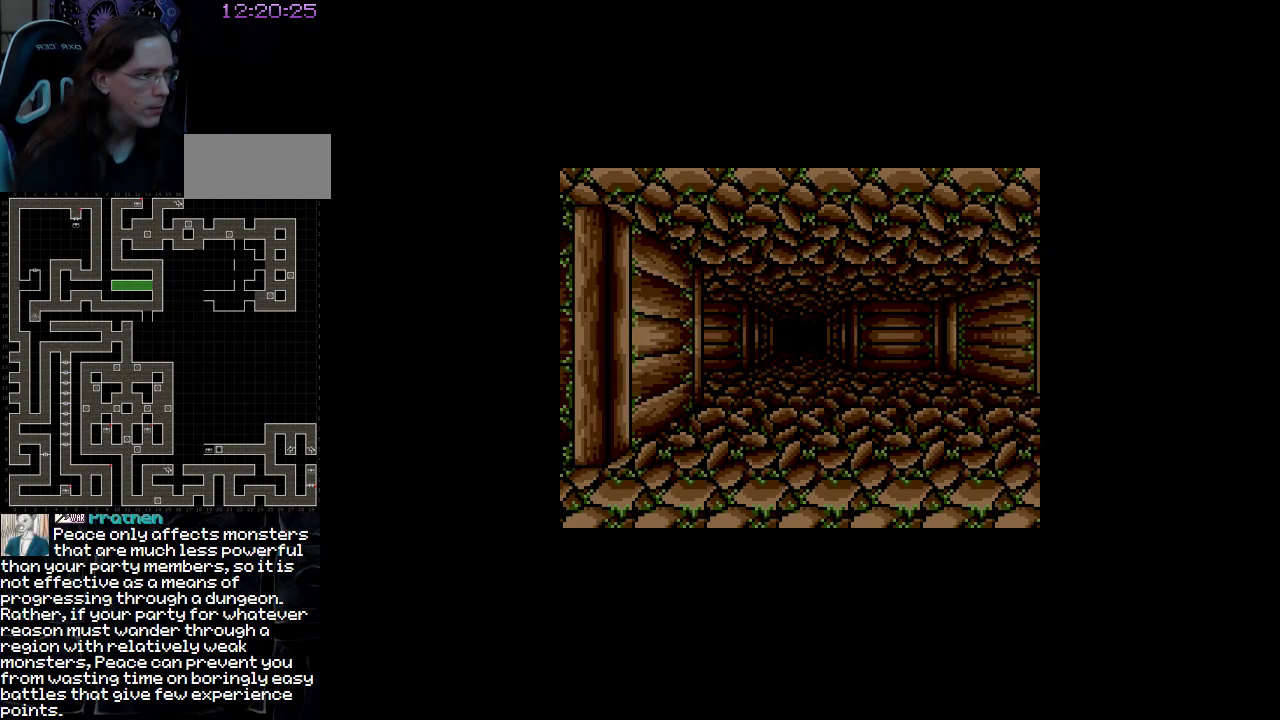
{"buttons": [], "events": [[117, "DPAD_LEFT", "up"]]}